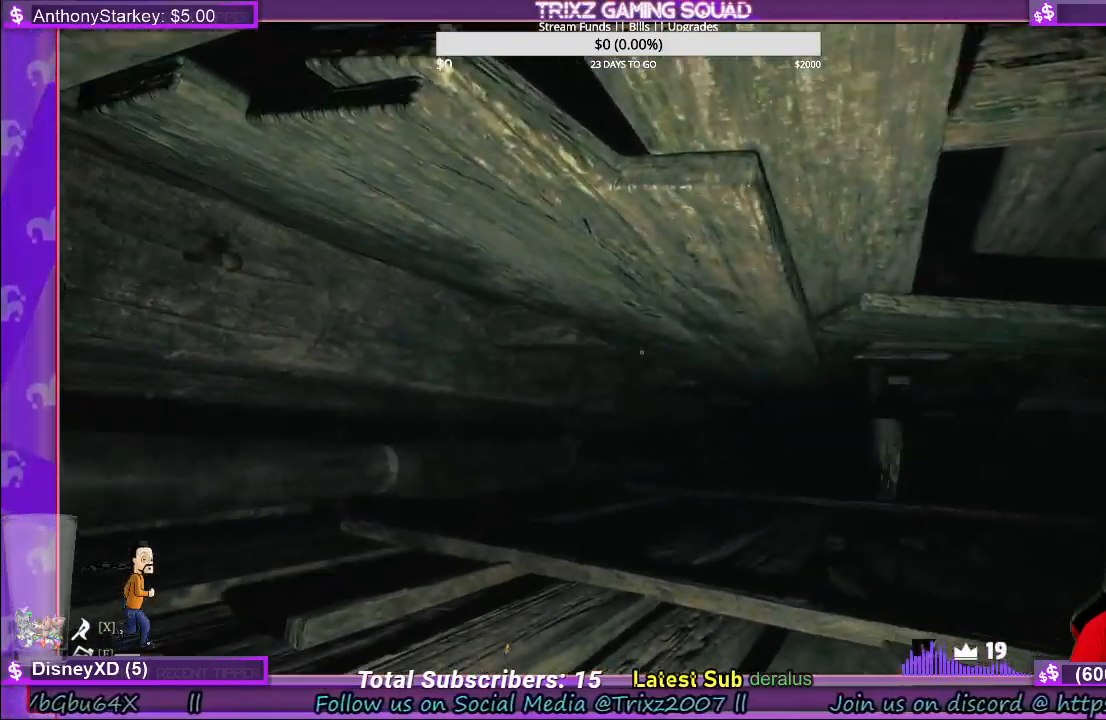
Gameplay with keyboard and mouse; each line is a JSON object with the keys and mouse buttons held at the frame after it. "events" lists presses ("down") and releases ("up") of "a", "ctrl", "d", "e", "f", "q", "r", "s", "shift", "space", "tab", "w", "mouse_left", "mouse_wheel", "mouse_right" and "mouse_mb4" between this image and that frame as [ms after this image, input, new state], when the widget could be followed in between. "mouse_left", "mouse_wheel", "mouse_right", "mouse_mb4" = the "left", "wheel", "right", "mb4" buttons of the "mouse" list. No other keys are recorded. "wheel" means that the mouse wheel is clicked or scrolled. Mouse movement is not recorded.
{"keys": ["w"], "mouse": [], "events": []}
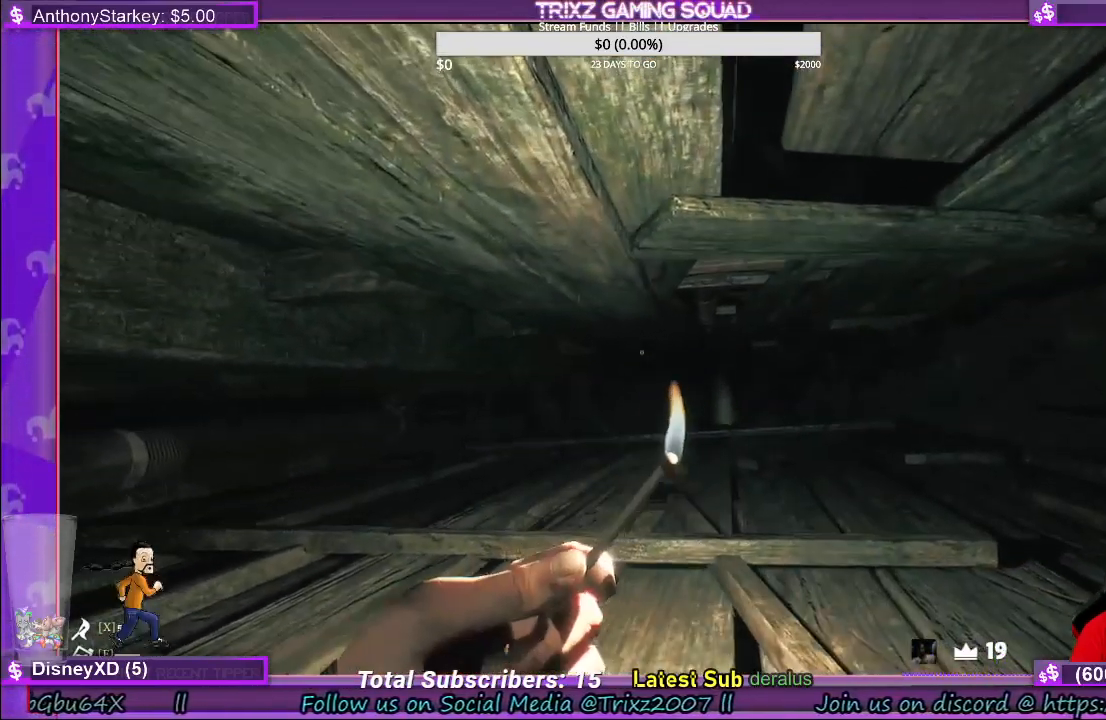
{"keys": ["w"], "mouse": [], "events": []}
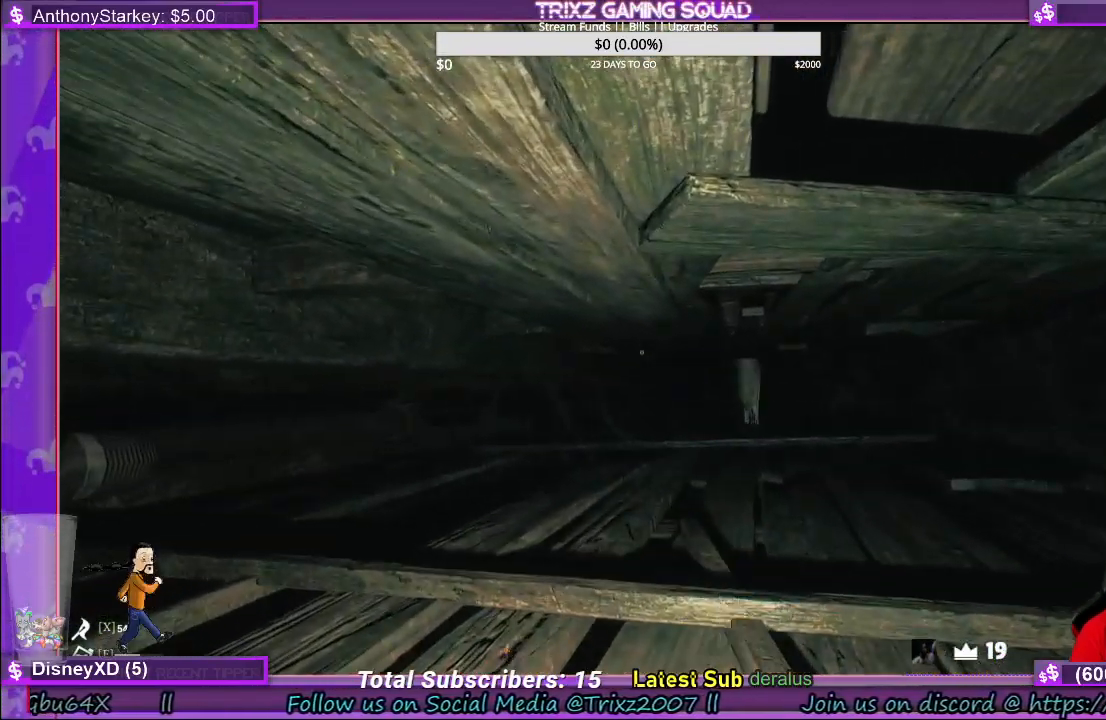
{"keys": ["w"], "mouse": [], "events": []}
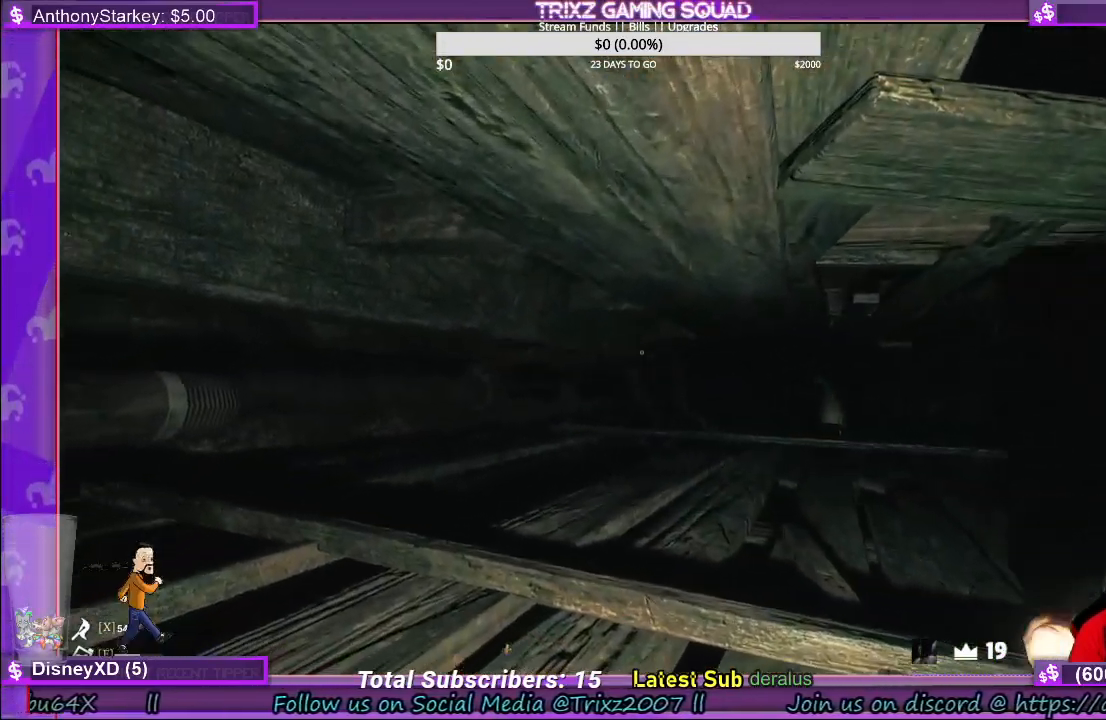
{"keys": ["w"], "mouse": [], "events": []}
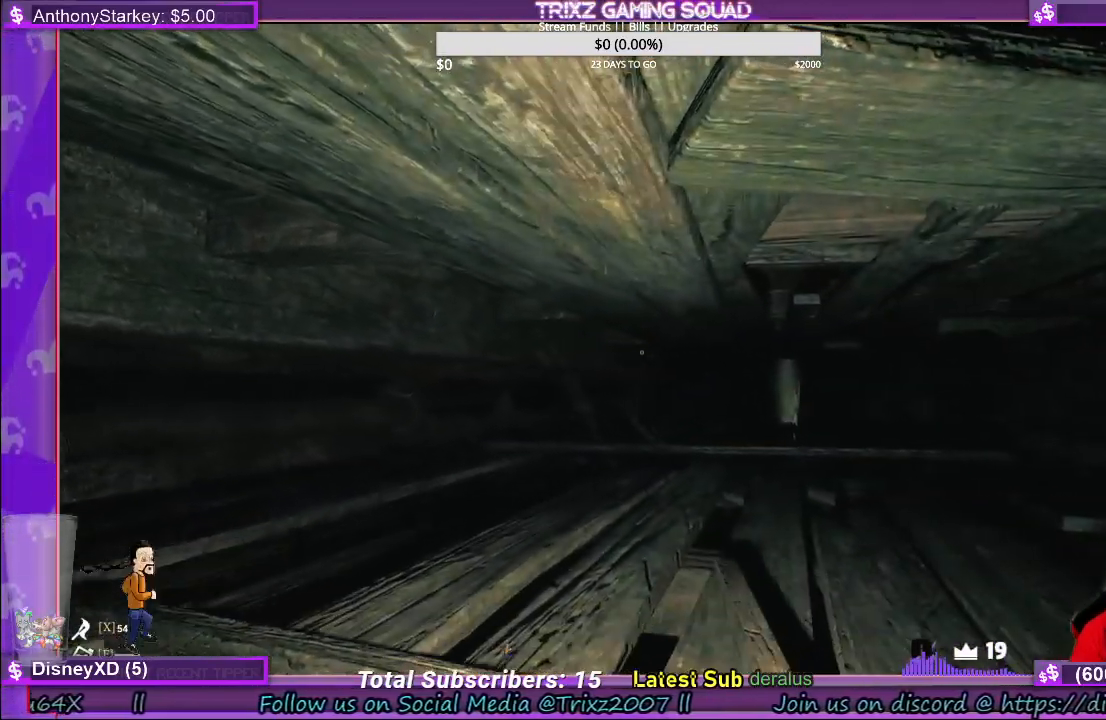
{"keys": ["w"], "mouse": [], "events": []}
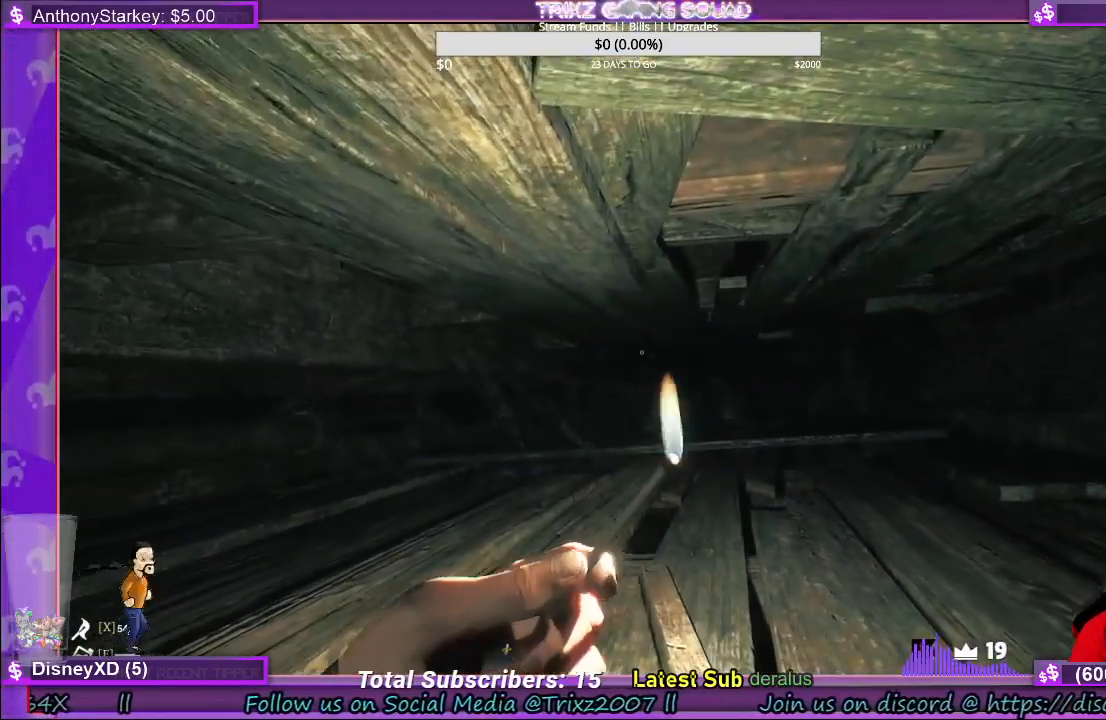
{"keys": ["w"], "mouse": [], "events": []}
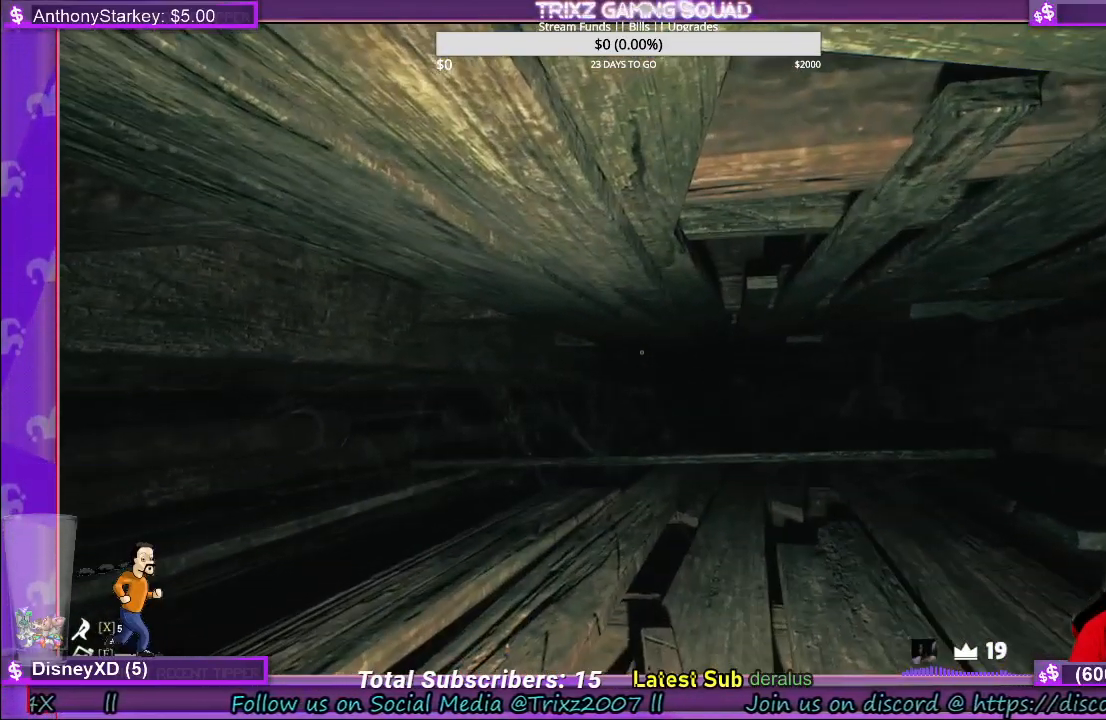
{"keys": ["w"], "mouse": [], "events": []}
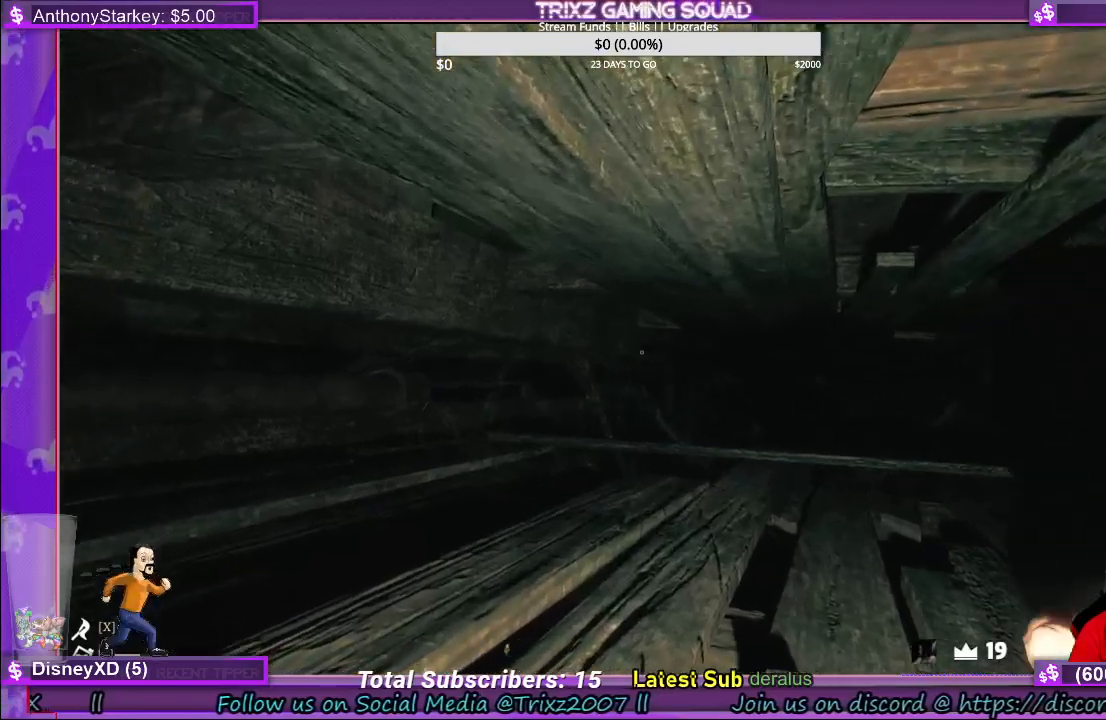
{"keys": ["w"], "mouse": [], "events": []}
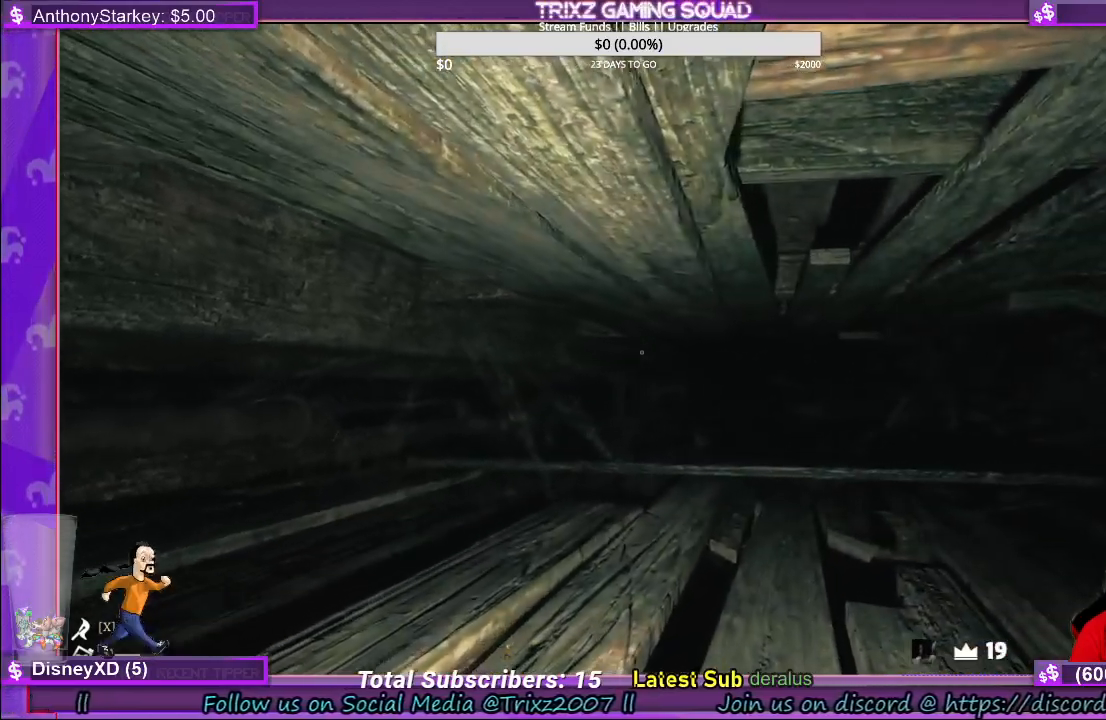
{"keys": ["w"], "mouse": [], "events": []}
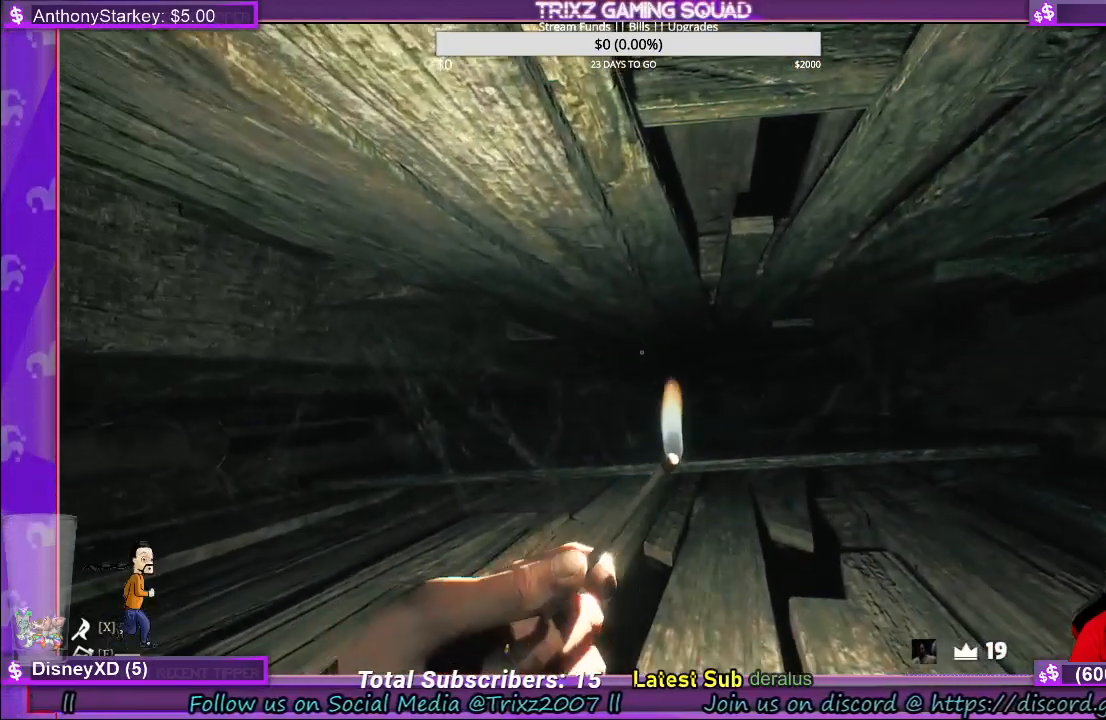
{"keys": ["w"], "mouse": [], "events": []}
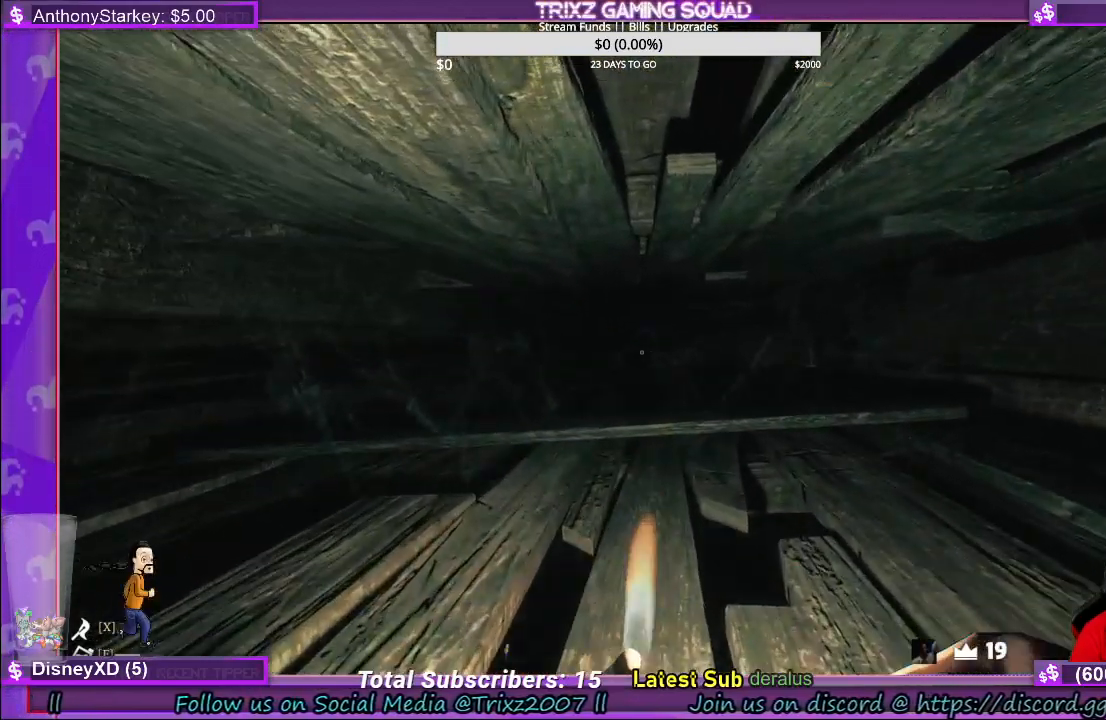
{"keys": ["w"], "mouse": [], "events": []}
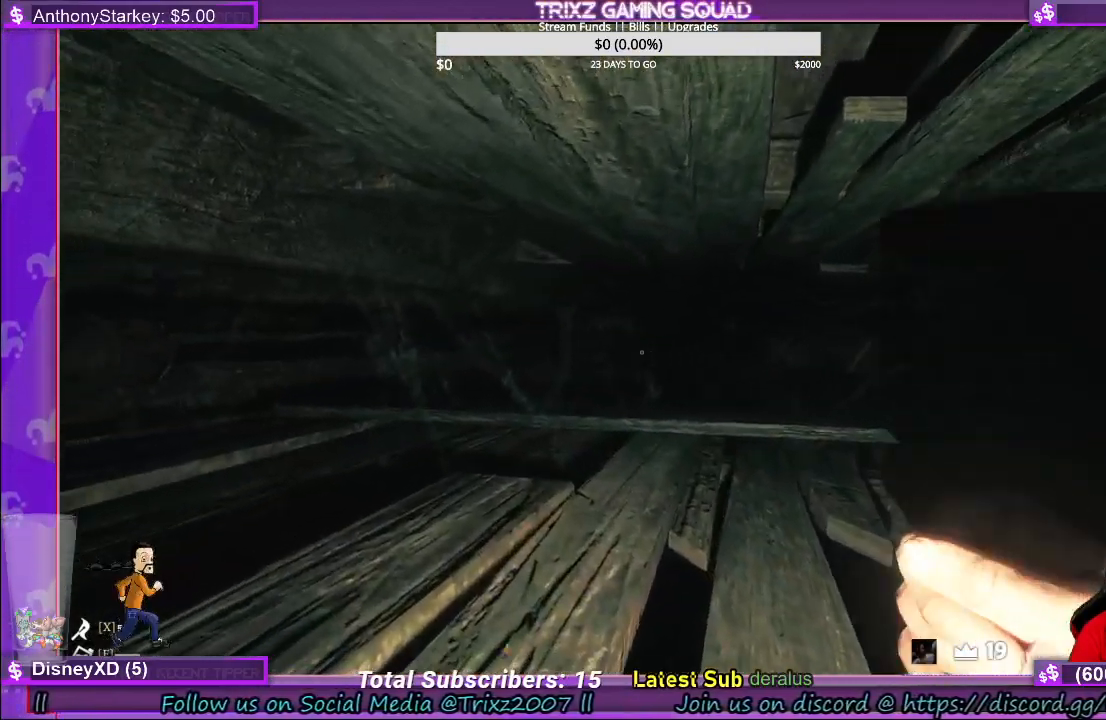
{"keys": ["w"], "mouse": [], "events": []}
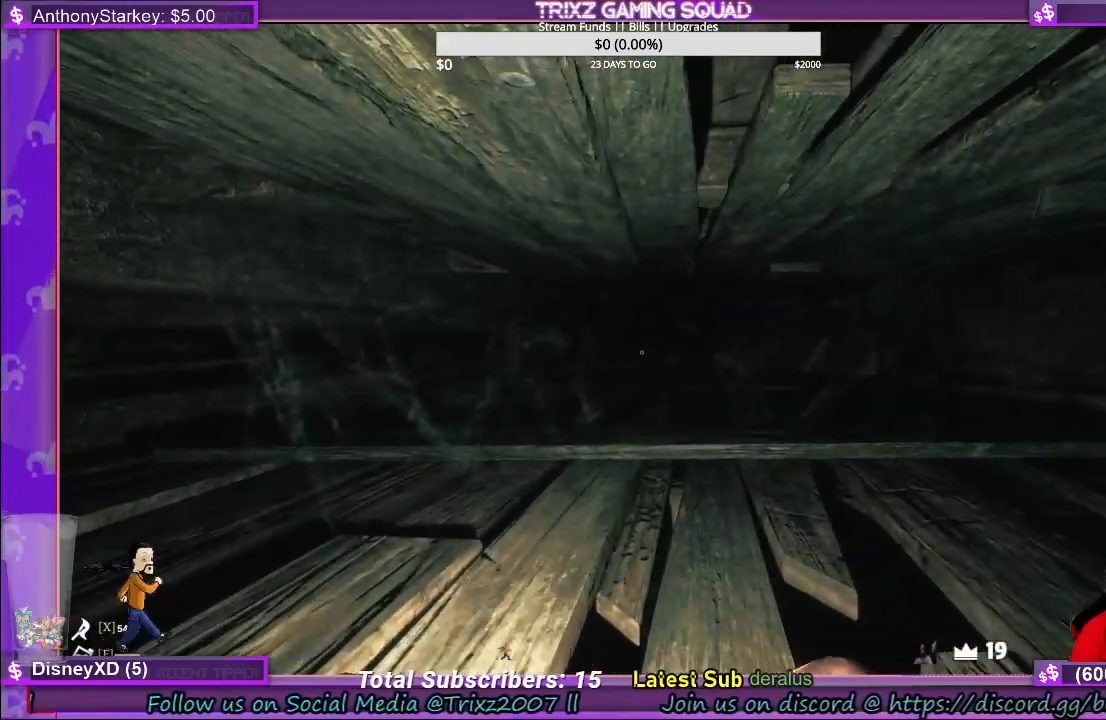
{"keys": ["w"], "mouse": [], "events": []}
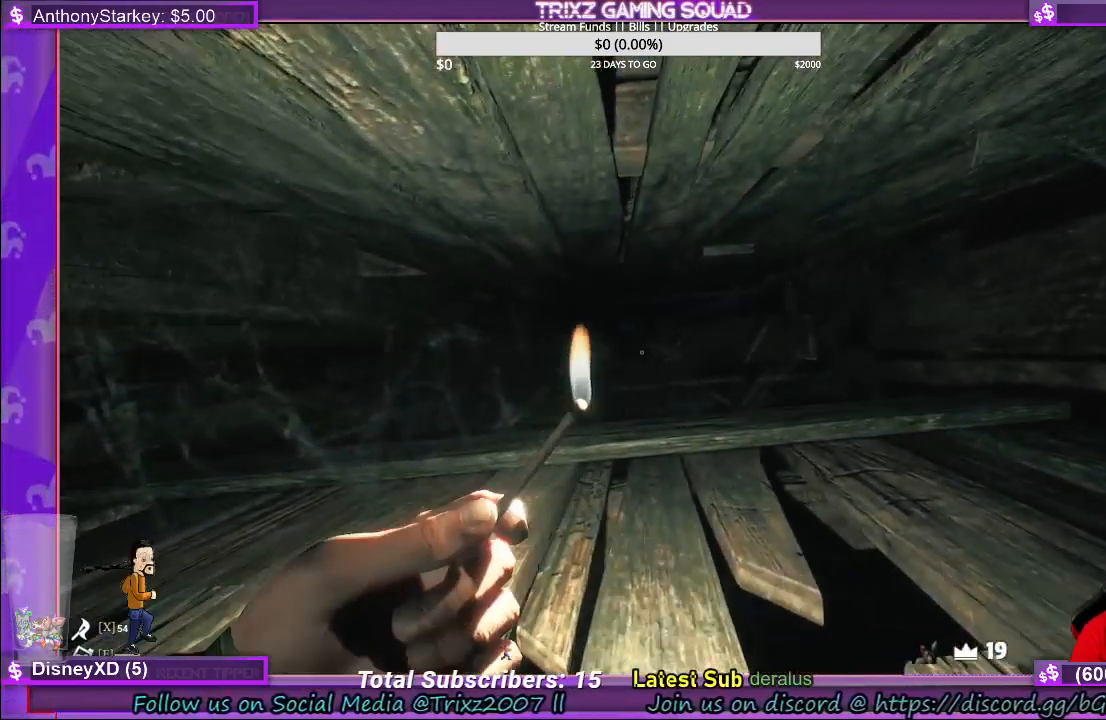
{"keys": ["w"], "mouse": [], "events": []}
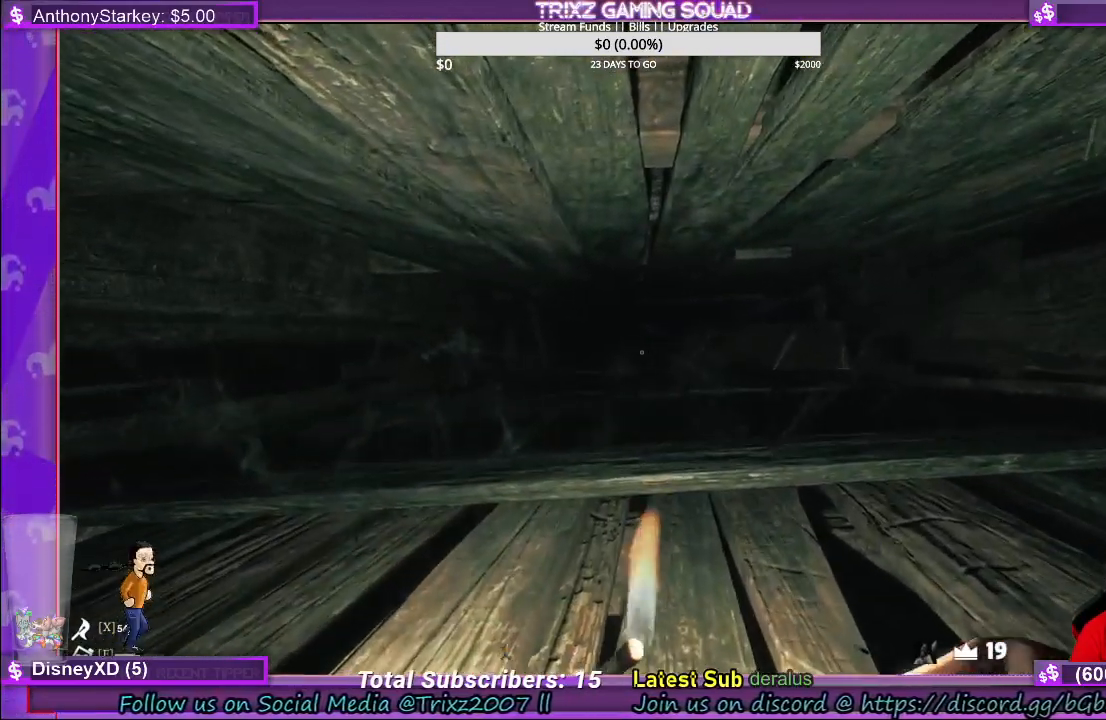
{"keys": ["w"], "mouse": [], "events": []}
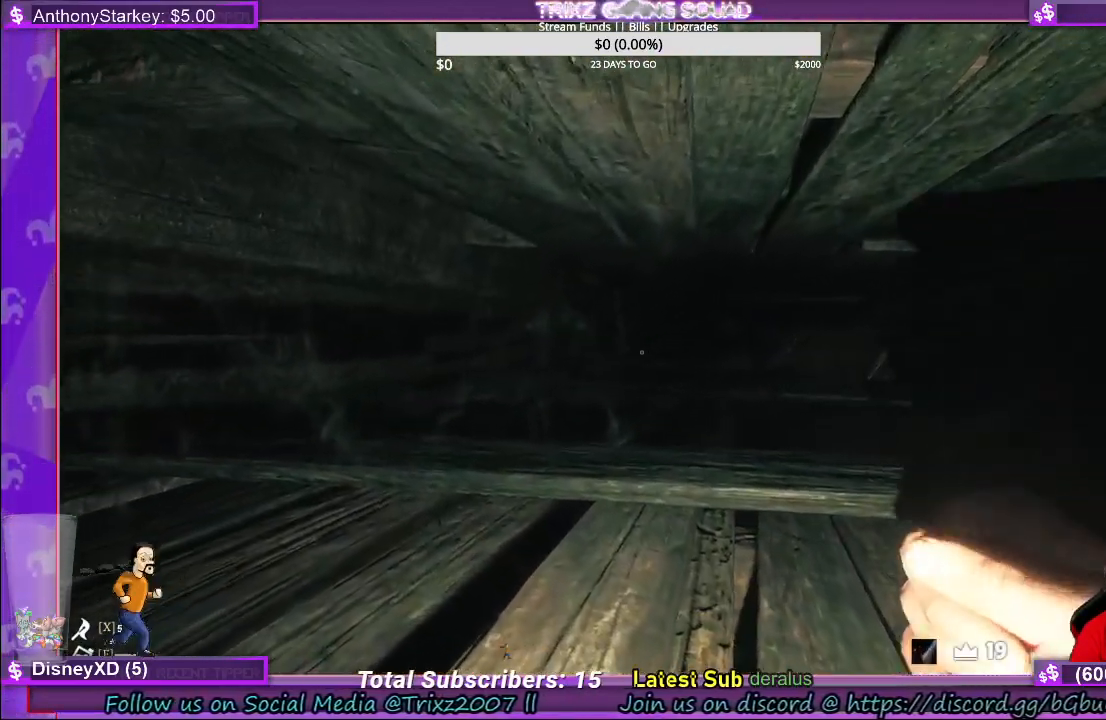
{"keys": ["w"], "mouse": [], "events": []}
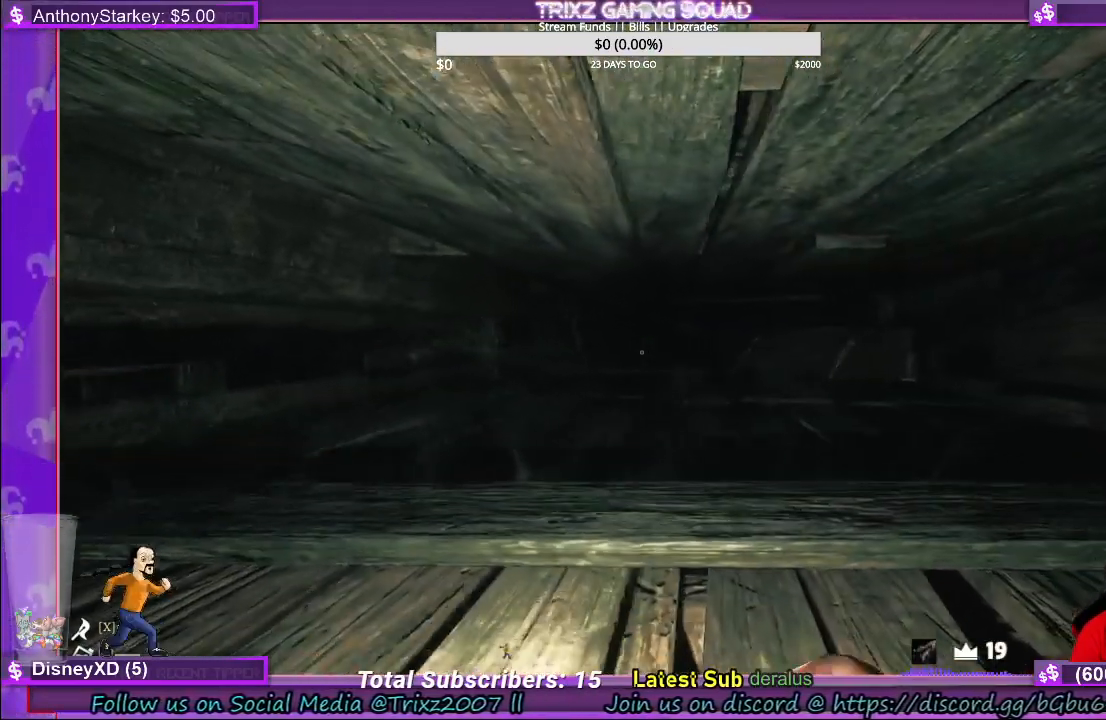
{"keys": ["w"], "mouse": [], "events": []}
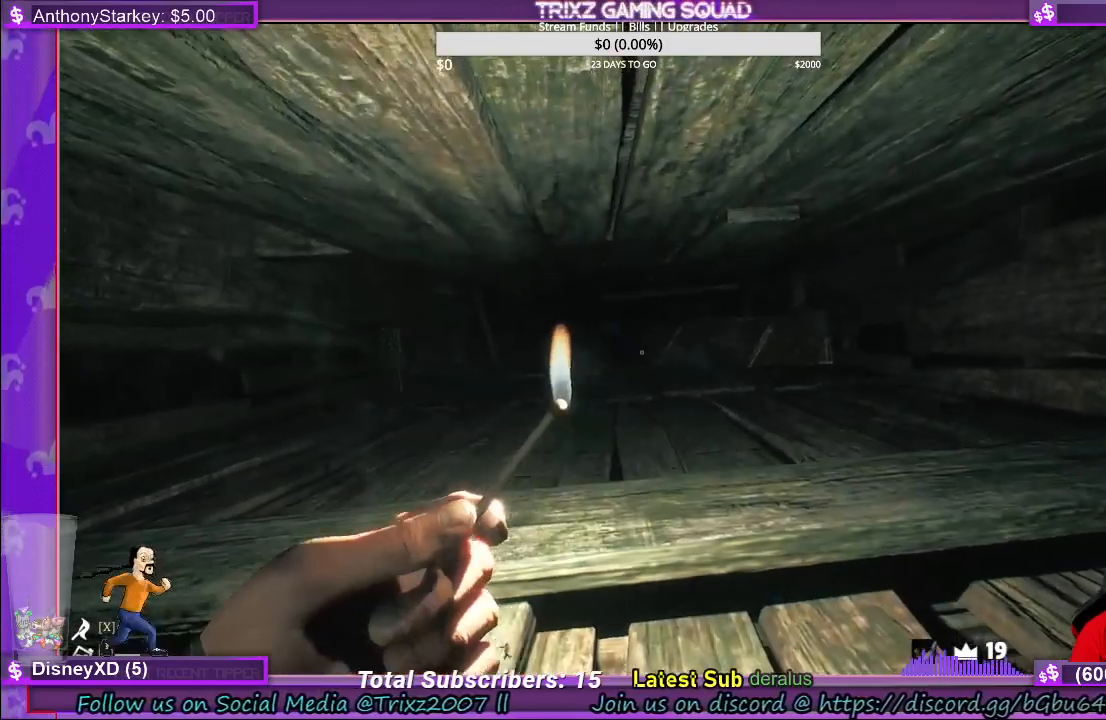
{"keys": ["w"], "mouse": [], "events": []}
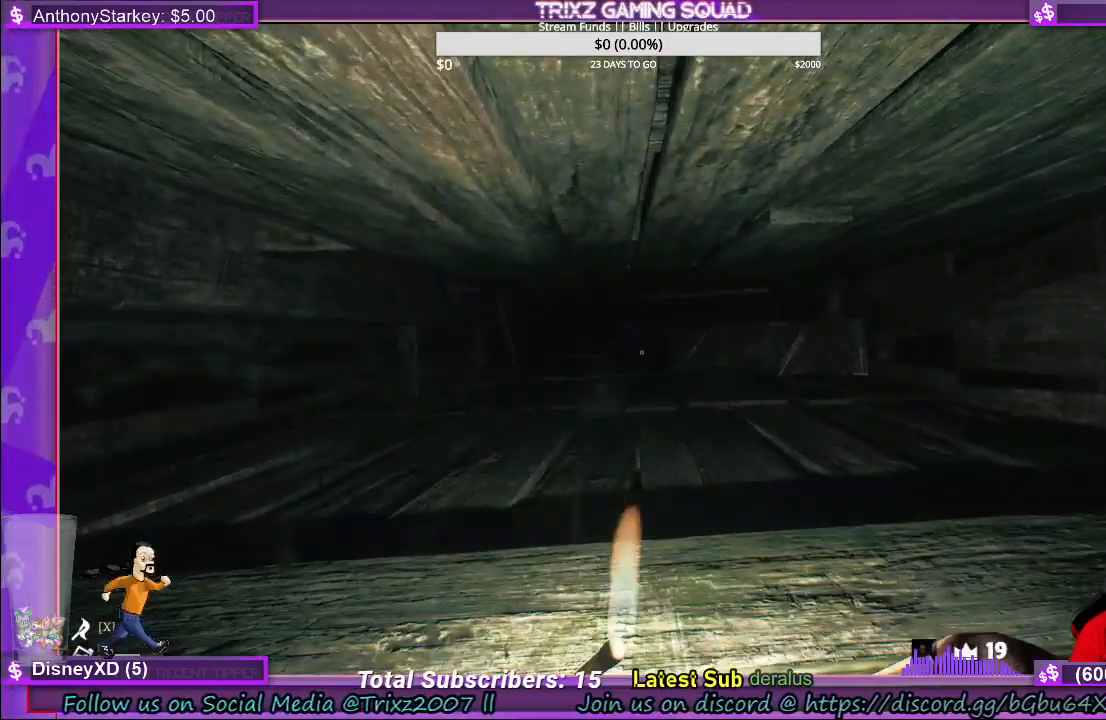
{"keys": ["w"], "mouse": [], "events": []}
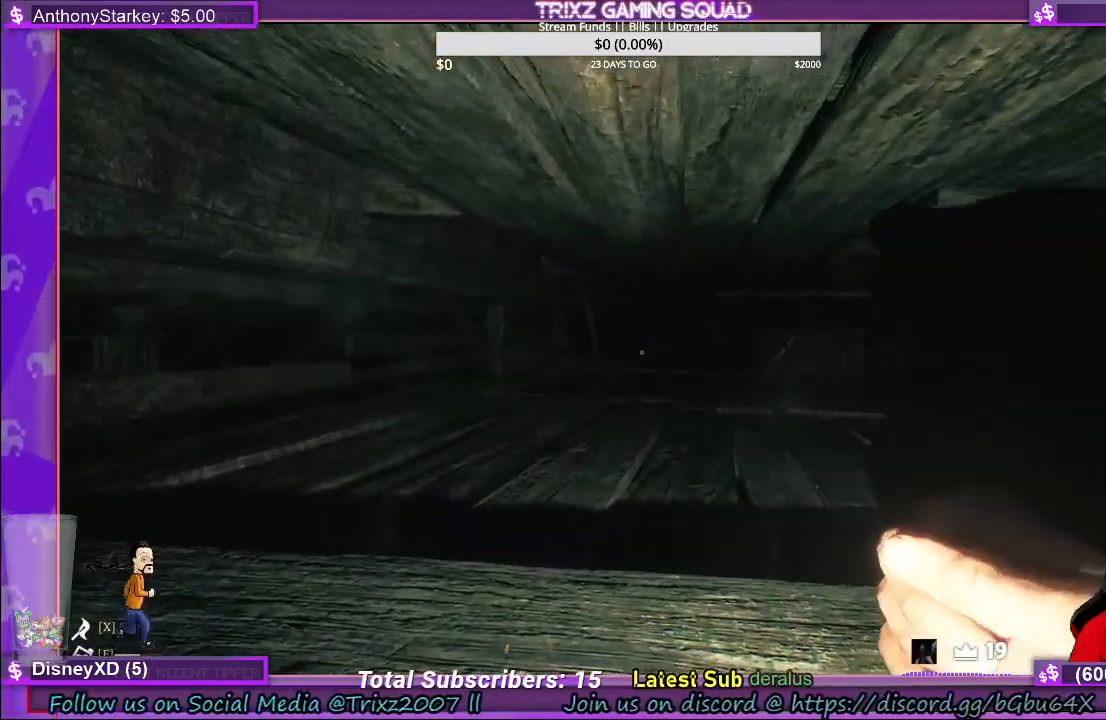
{"keys": ["w"], "mouse": [], "events": []}
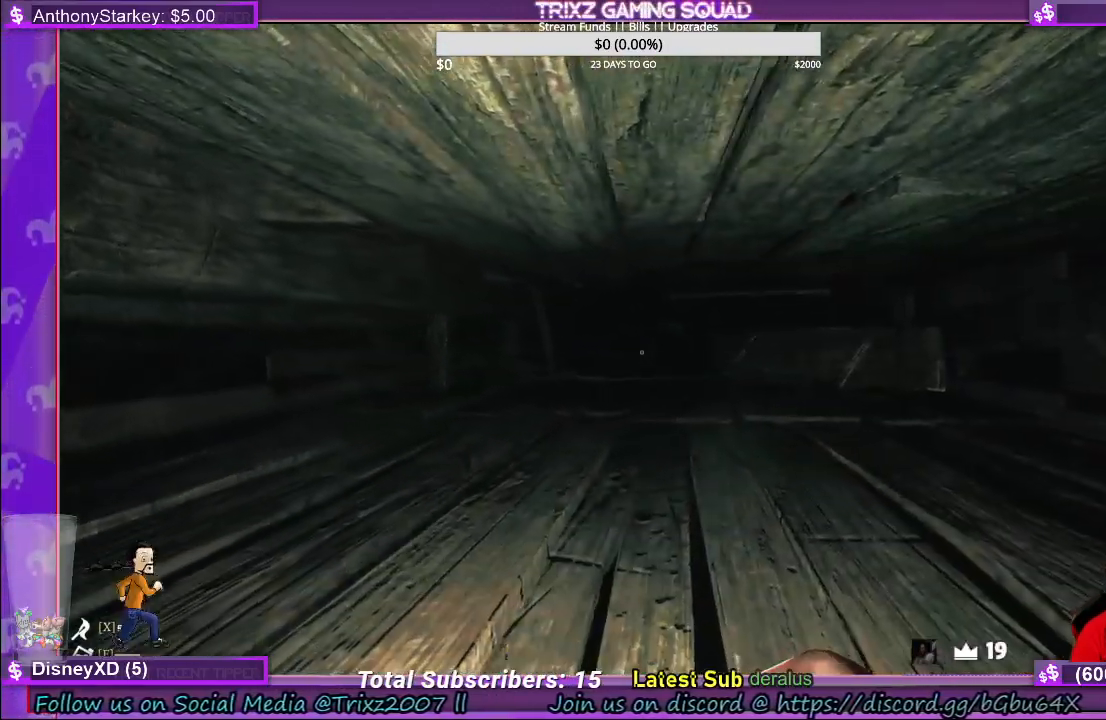
{"keys": ["w"], "mouse": [], "events": []}
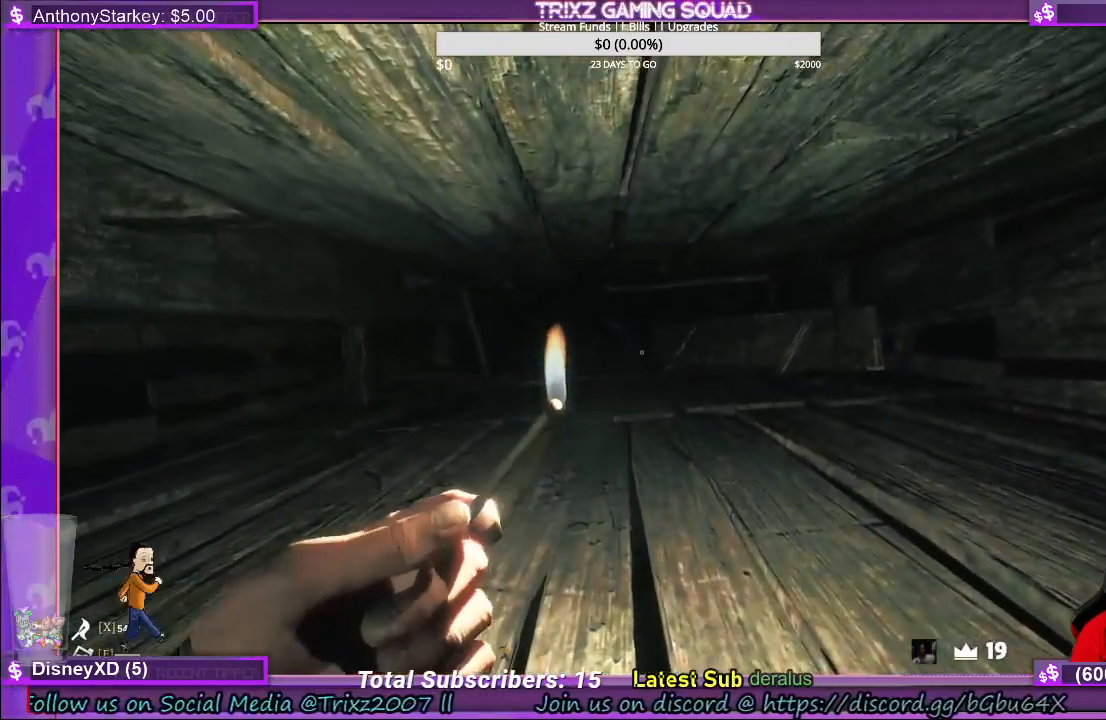
{"keys": ["w"], "mouse": [], "events": []}
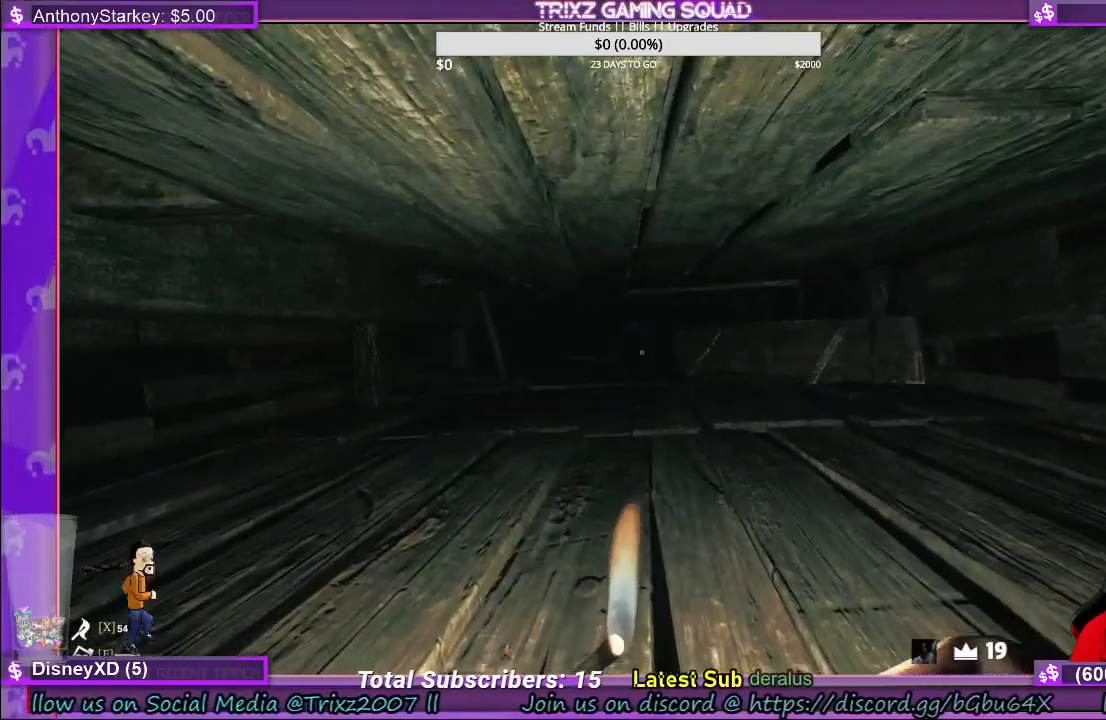
{"keys": ["w"], "mouse": [], "events": []}
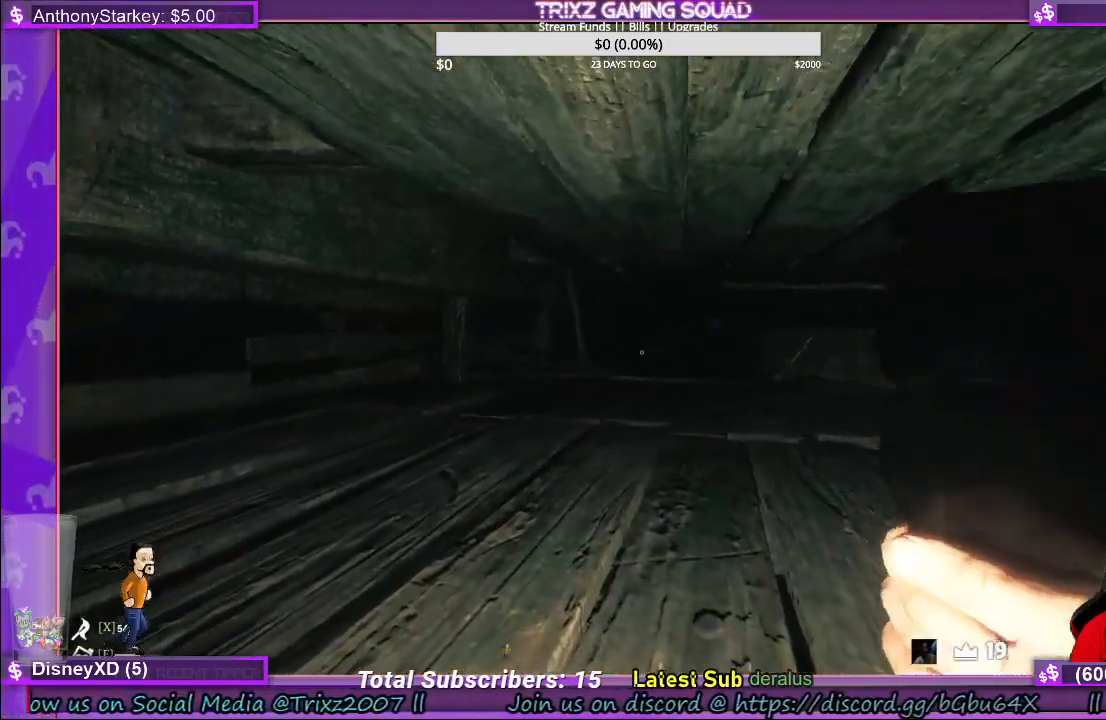
{"keys": ["w"], "mouse": [], "events": []}
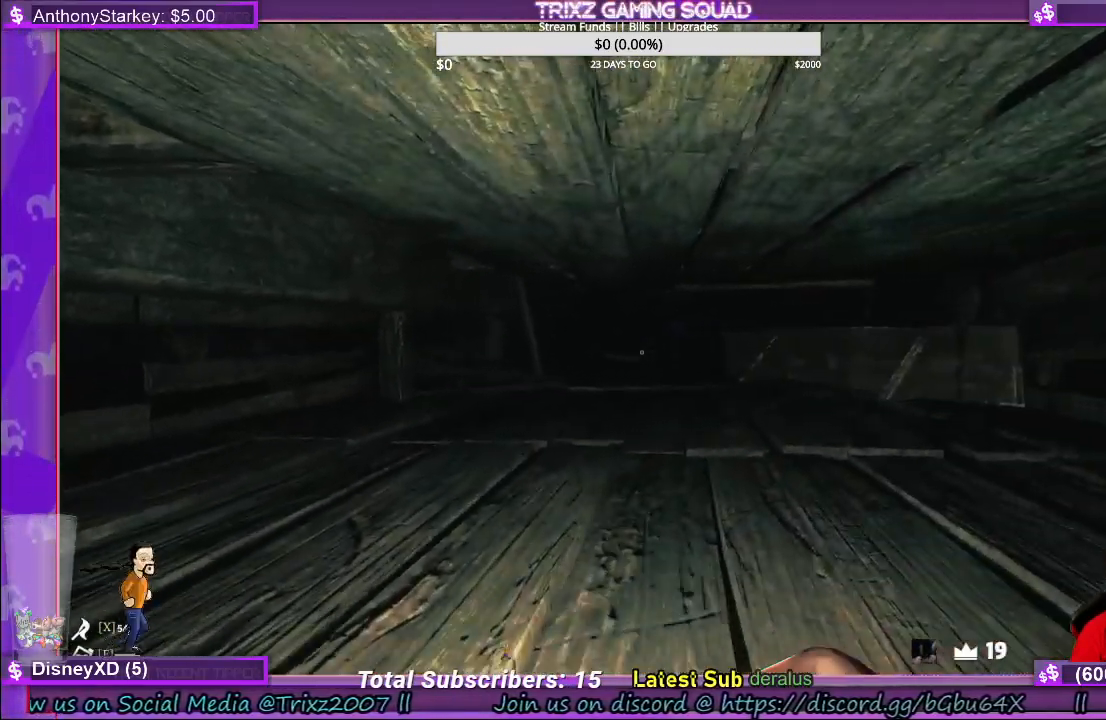
{"keys": ["w"], "mouse": [], "events": []}
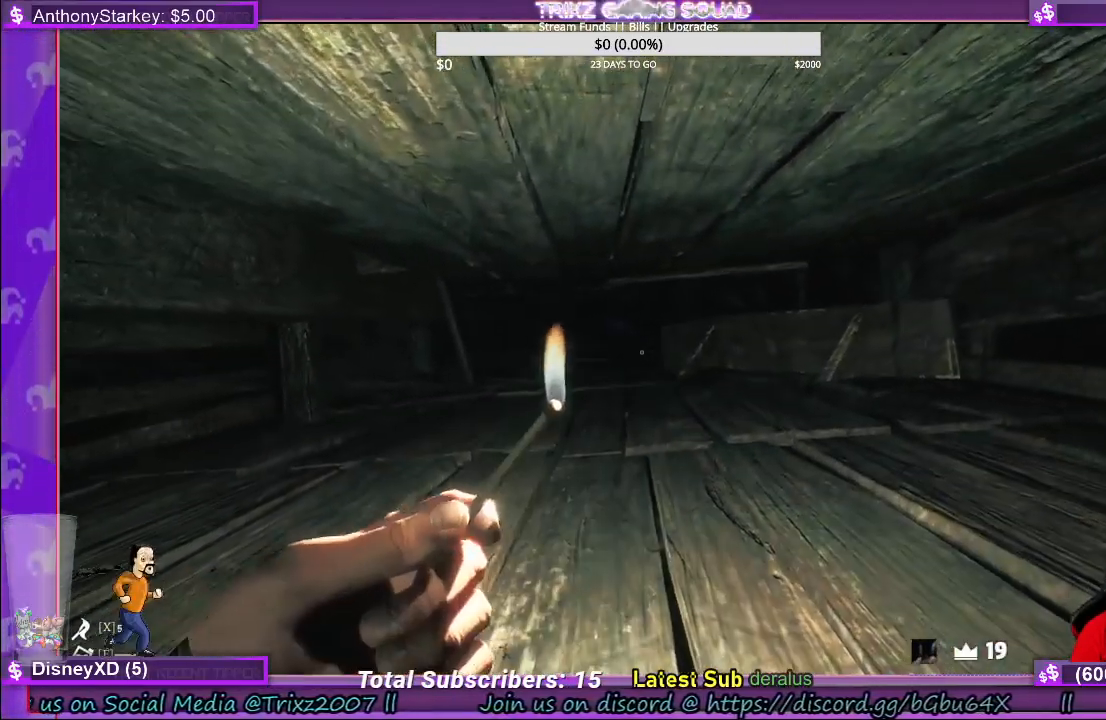
{"keys": ["w"], "mouse": [], "events": []}
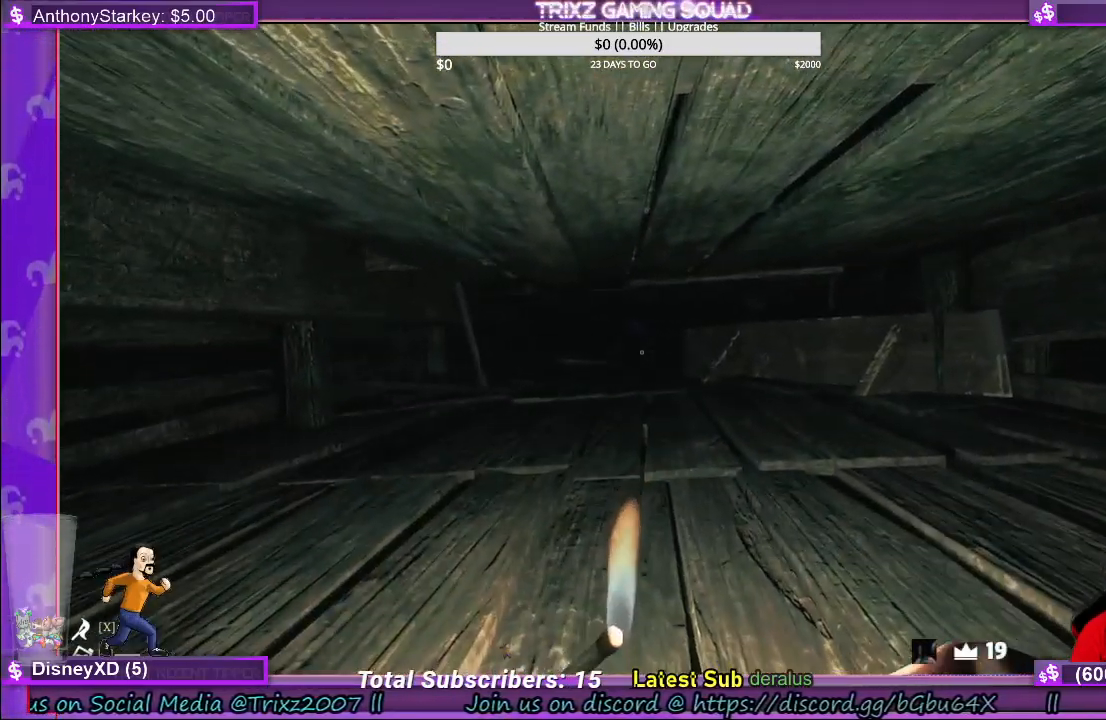
{"keys": ["w"], "mouse": [], "events": []}
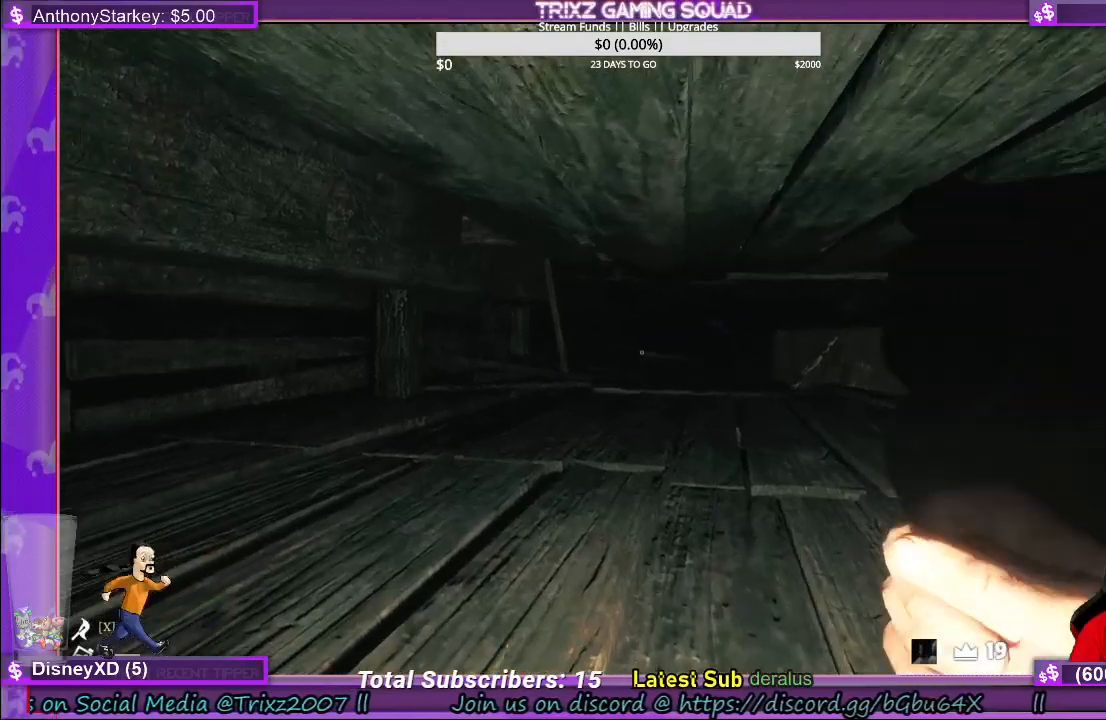
{"keys": ["w"], "mouse": [], "events": []}
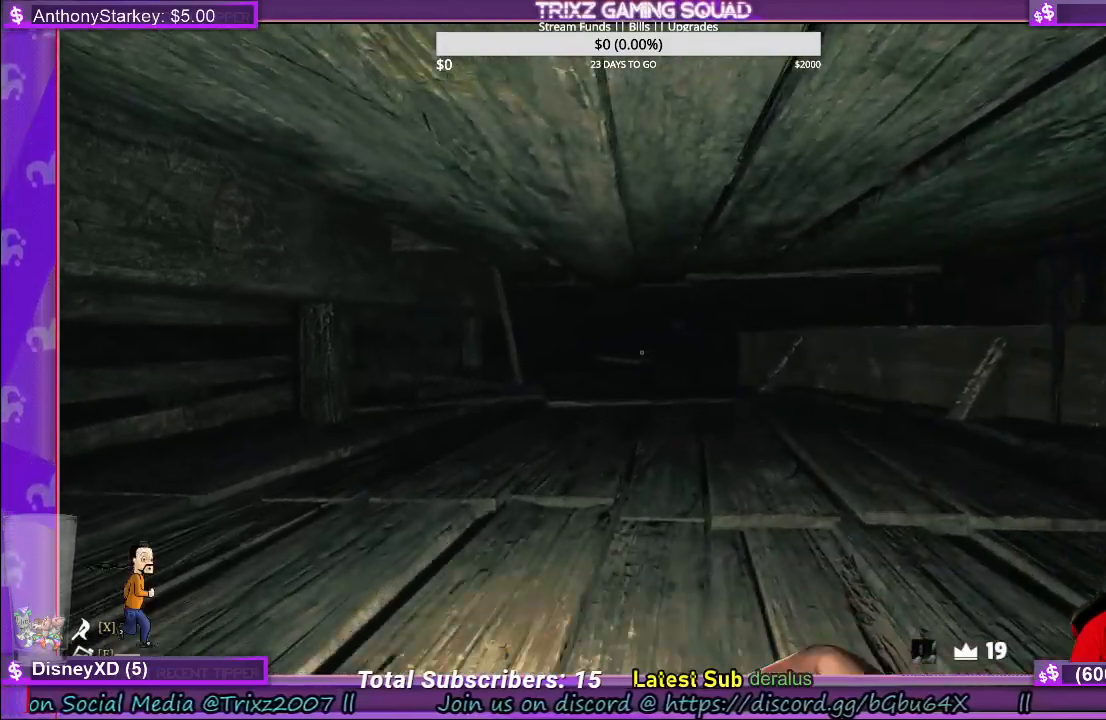
{"keys": ["w"], "mouse": [], "events": []}